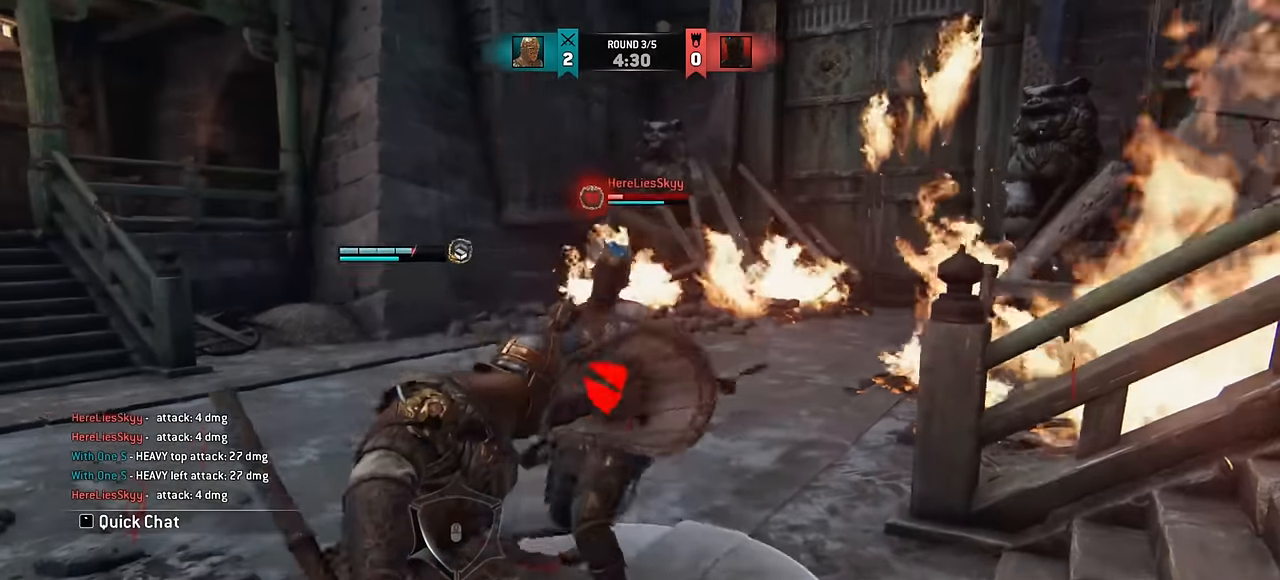
Gameplay with keyboard and mouse; each line is a JSON object with the keys and mouse buttons held at the frame after it. "events" lists presses ("down") and releases ("up") of "a", "ctrl", "d", "e", "q", "s", "shift", "space", "w", "mouse_left", "mouse_wheel", "mouse_right", "mouse_mb4" and "mouse_mb5" between this image and that frame as [ms after this image, input, new state], when the widget could be followed in between. "mouse_left", "mouse_wheel", "mouse_right", "mouse_mb4", "mouse_mb5" = the "left", "wheel", "right", "mb4", "mb5" buttons of the "mouse" list. No other keys are recorded. "wheel" means that the mouse wheel is clicked or scrolled. Mouse movement is not recorded.
{"keys": [], "mouse": [], "events": []}
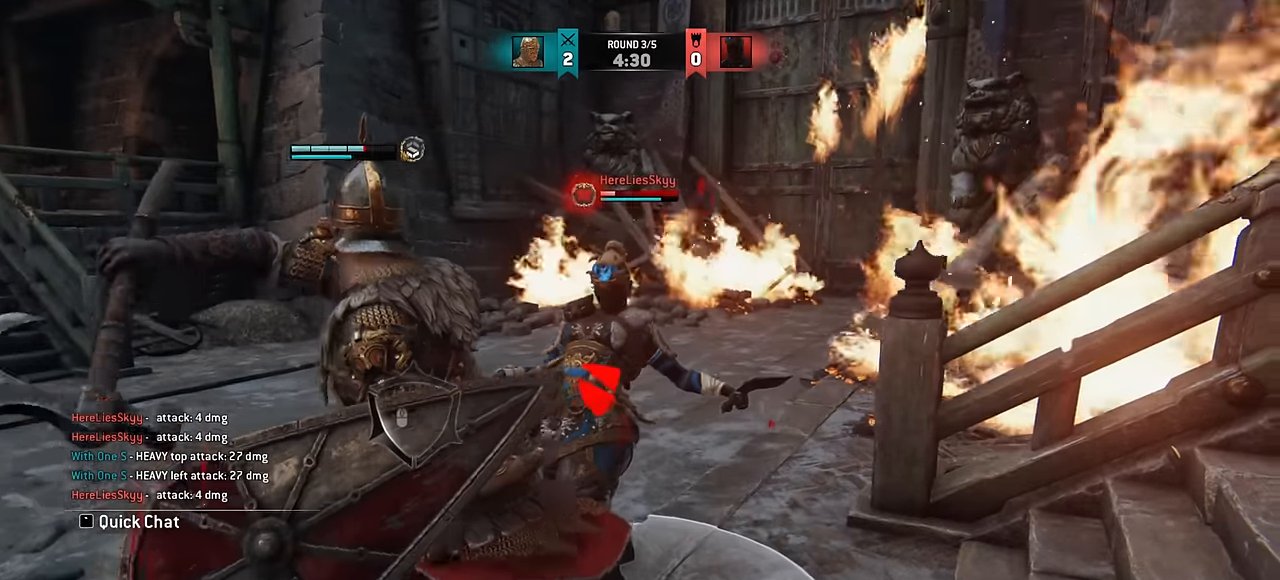
{"keys": [], "mouse": [], "events": []}
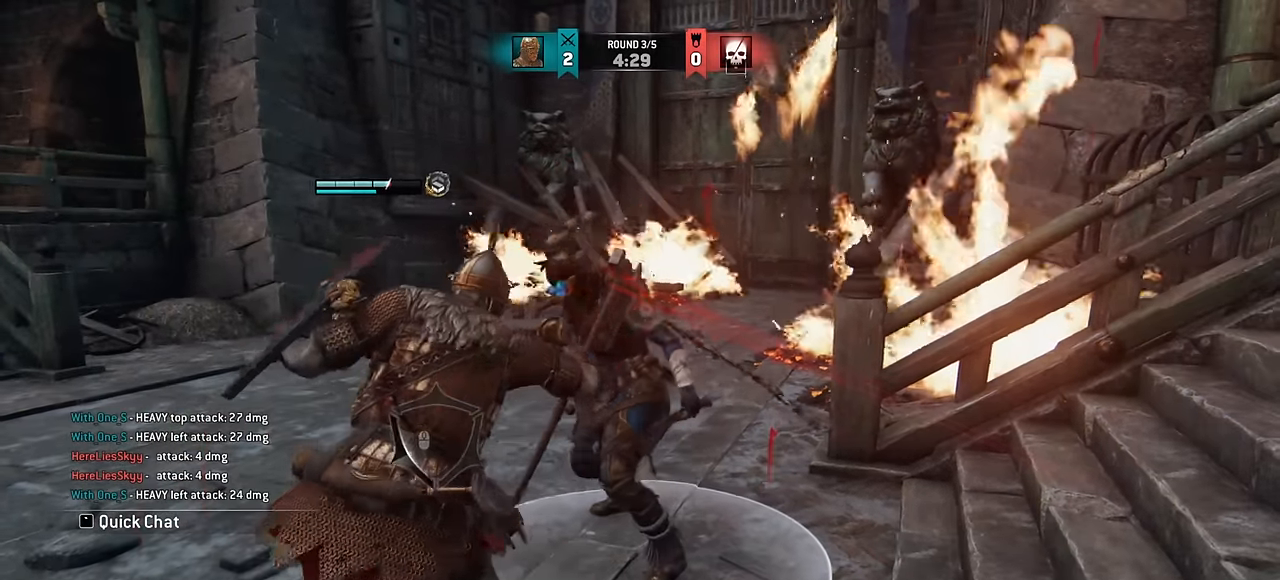
{"keys": [], "mouse": [], "events": [[33, "q", "down"], [100, "q", "up"]]}
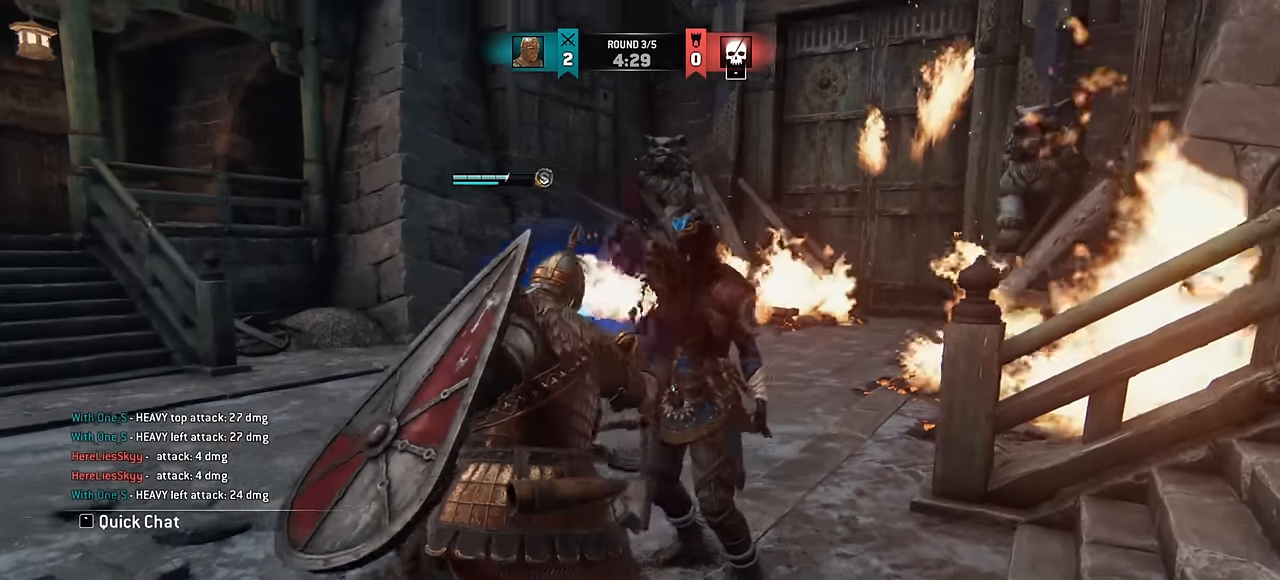
{"keys": [], "mouse": [], "events": []}
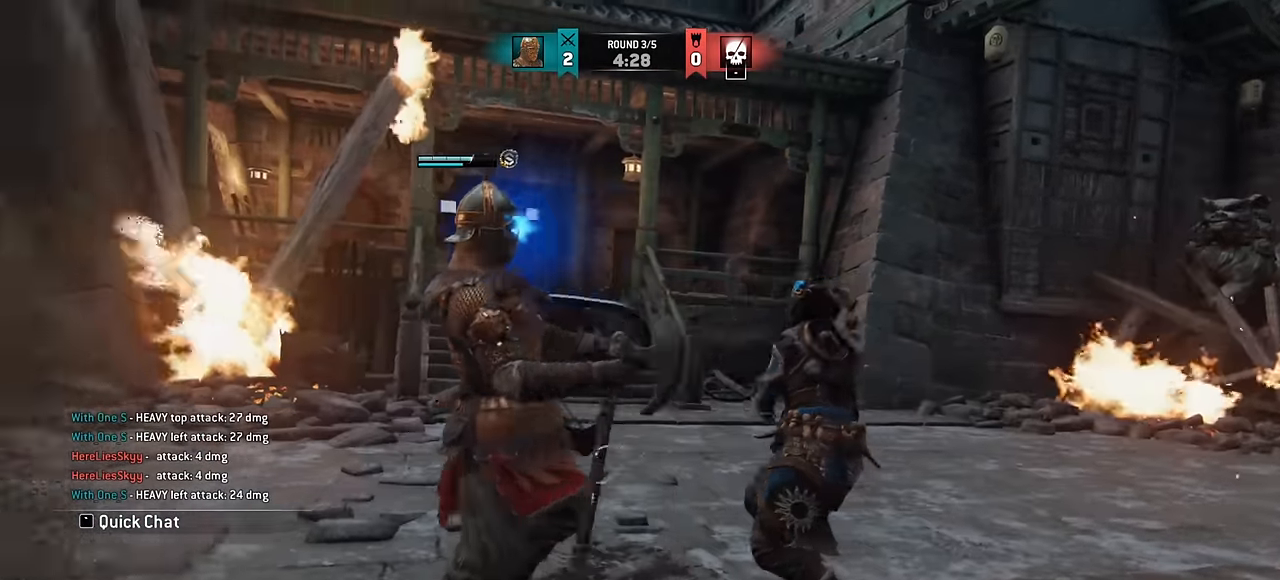
{"keys": [], "mouse": [], "events": []}
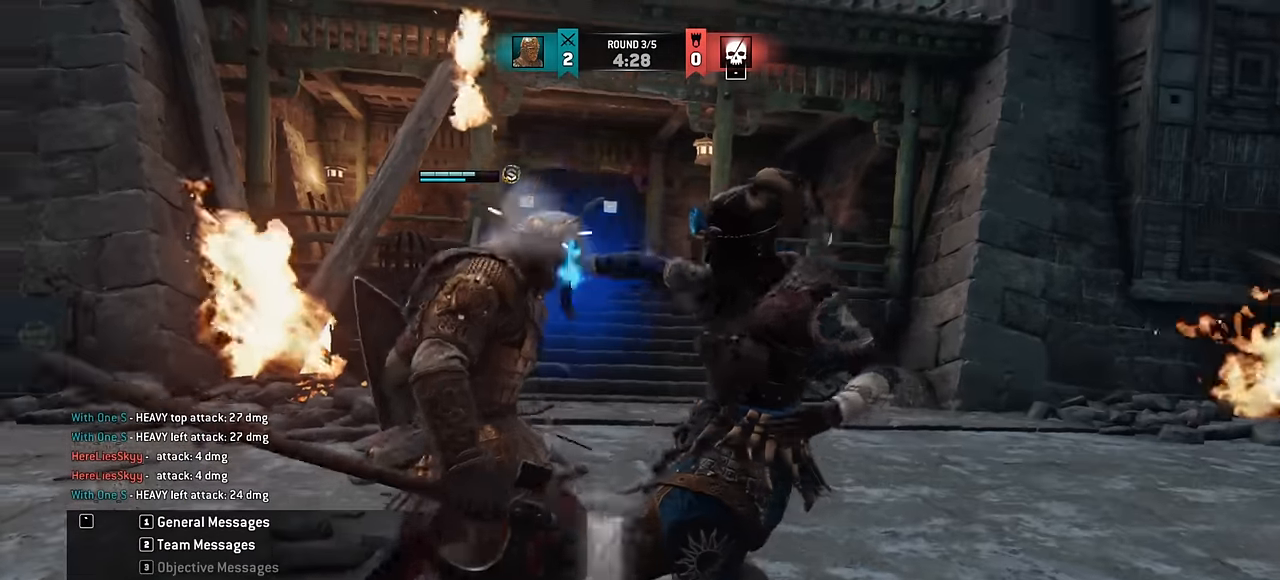
{"keys": [], "mouse": [], "events": []}
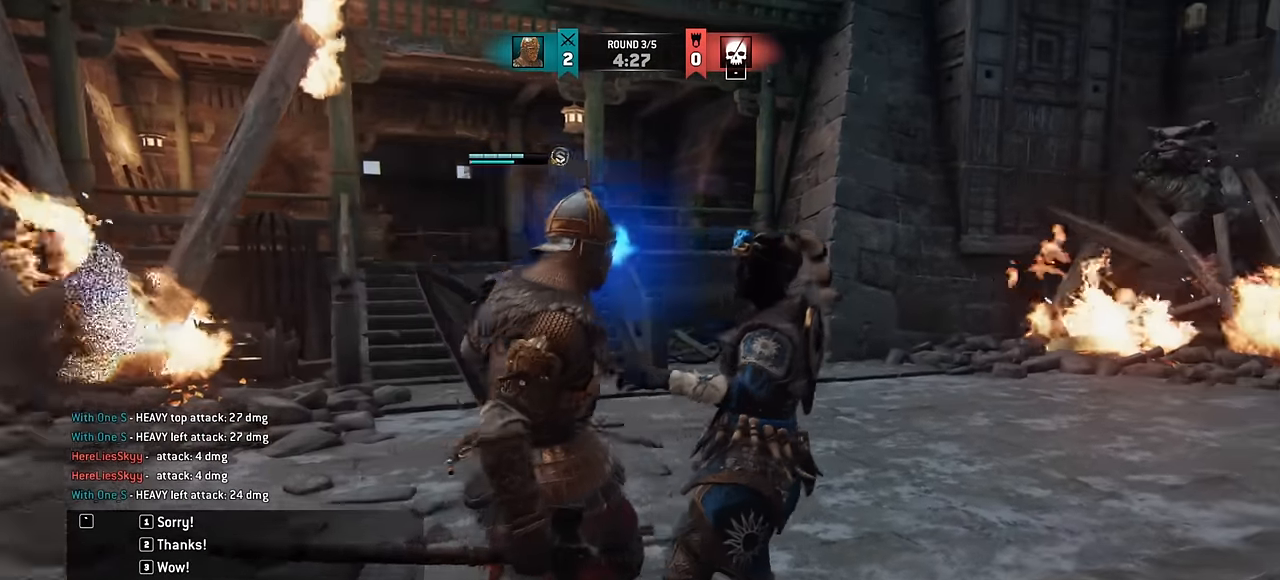
{"keys": [], "mouse": [], "events": []}
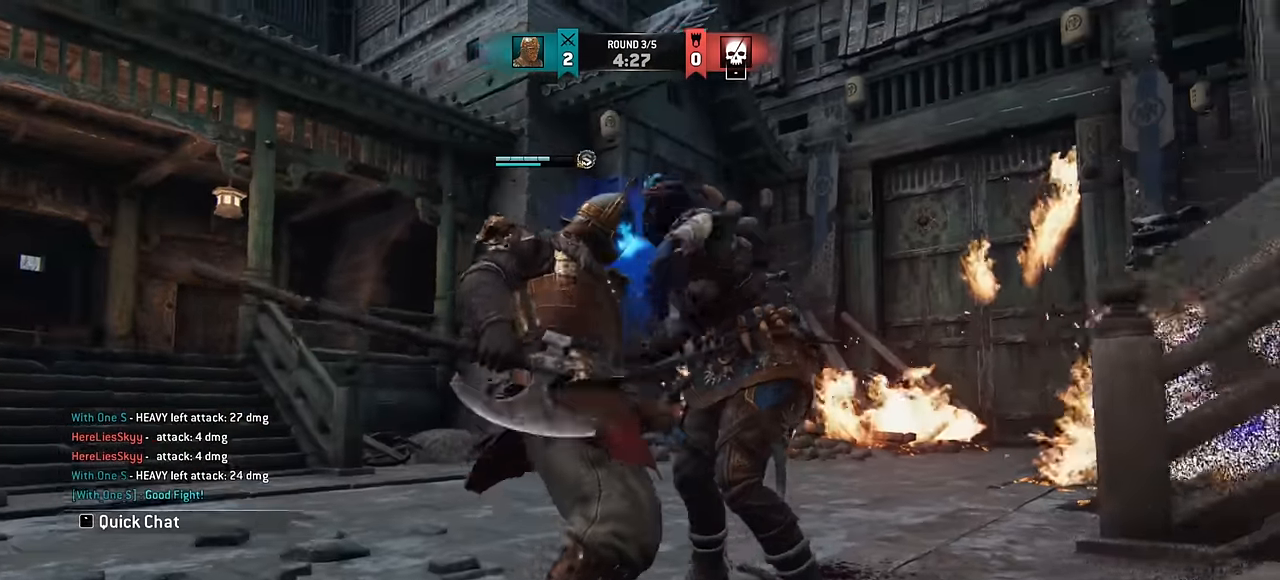
{"keys": [], "mouse": [], "events": []}
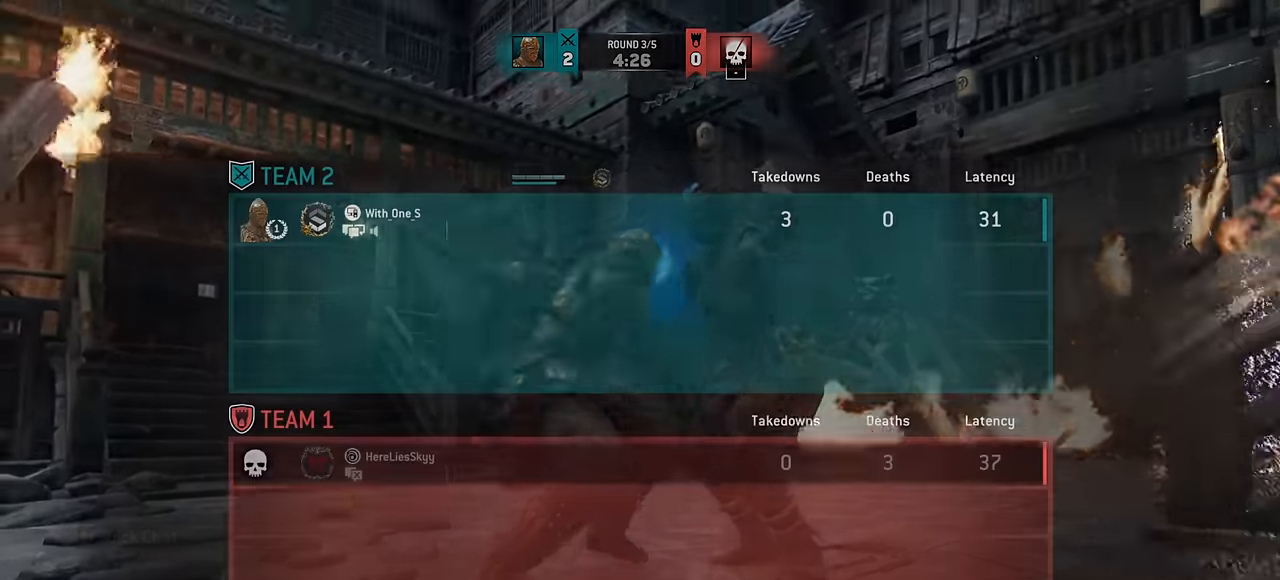
{"keys": [], "mouse": [], "events": []}
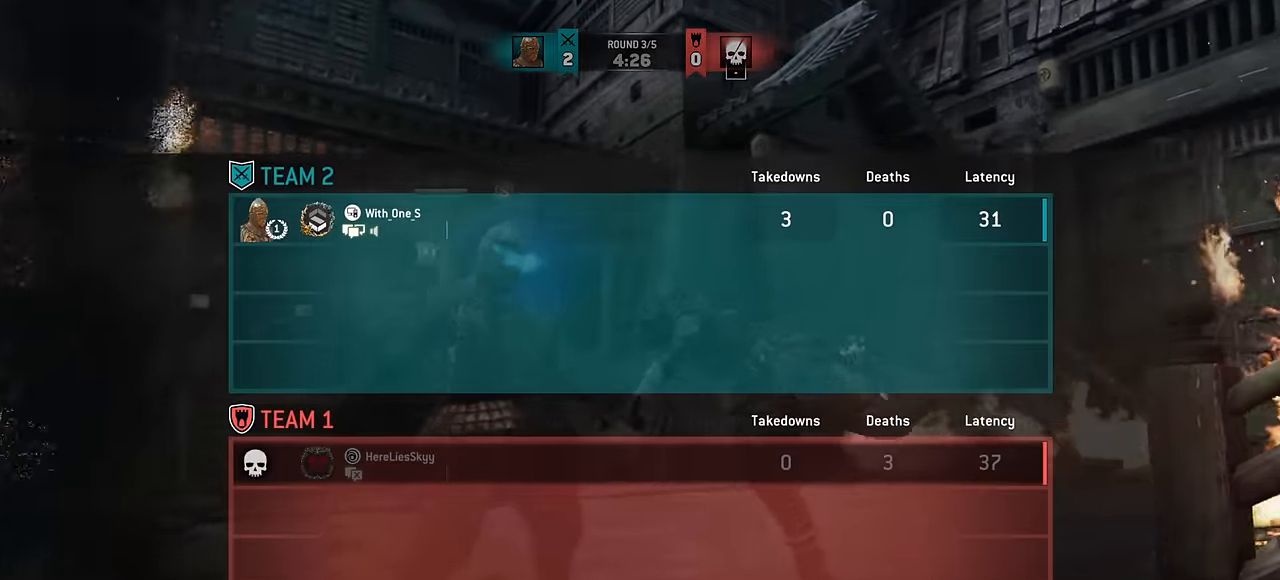
{"keys": [], "mouse": [], "events": []}
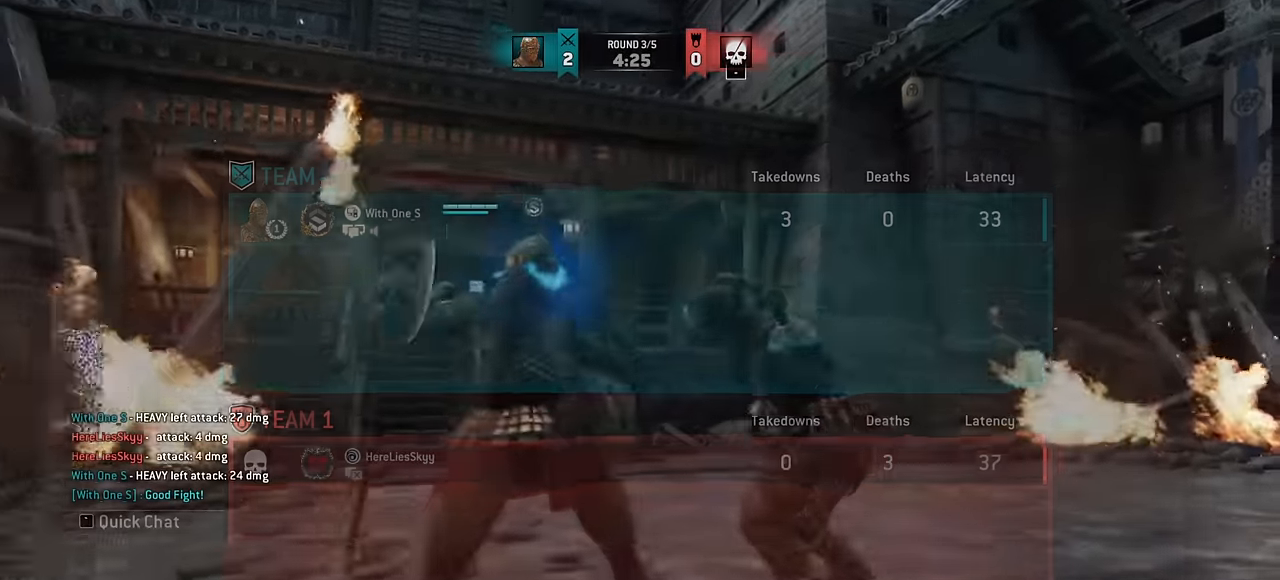
{"keys": [], "mouse": [], "events": []}
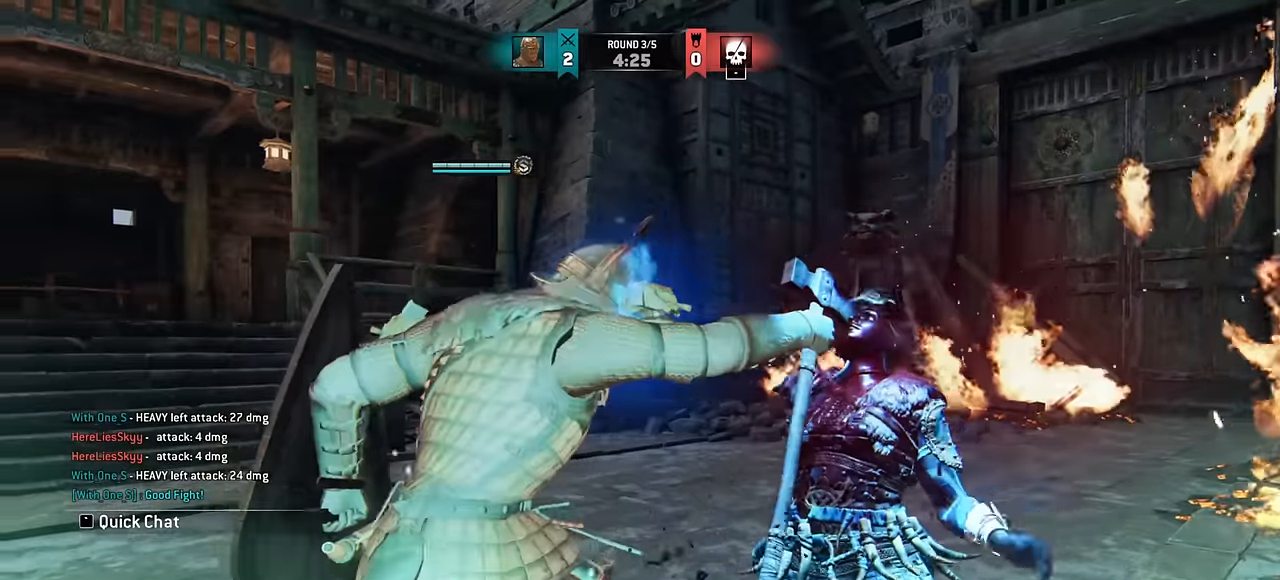
{"keys": [], "mouse": [], "events": []}
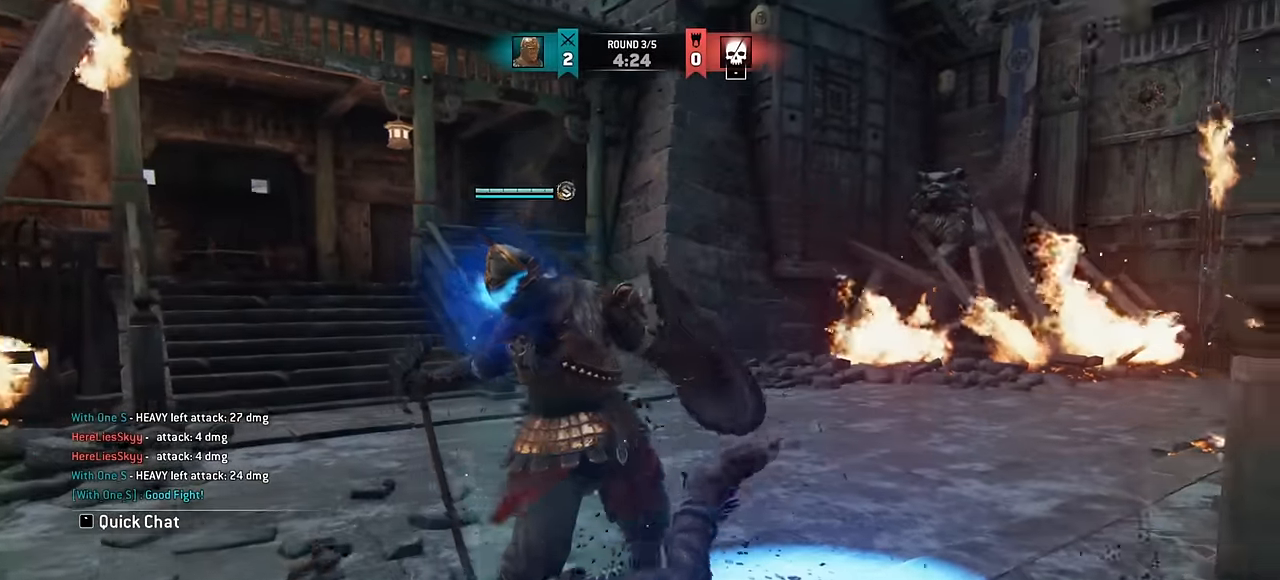
{"keys": ["a", "w"], "mouse": [], "events": [[50, "a", "down"], [234, "w", "down"]]}
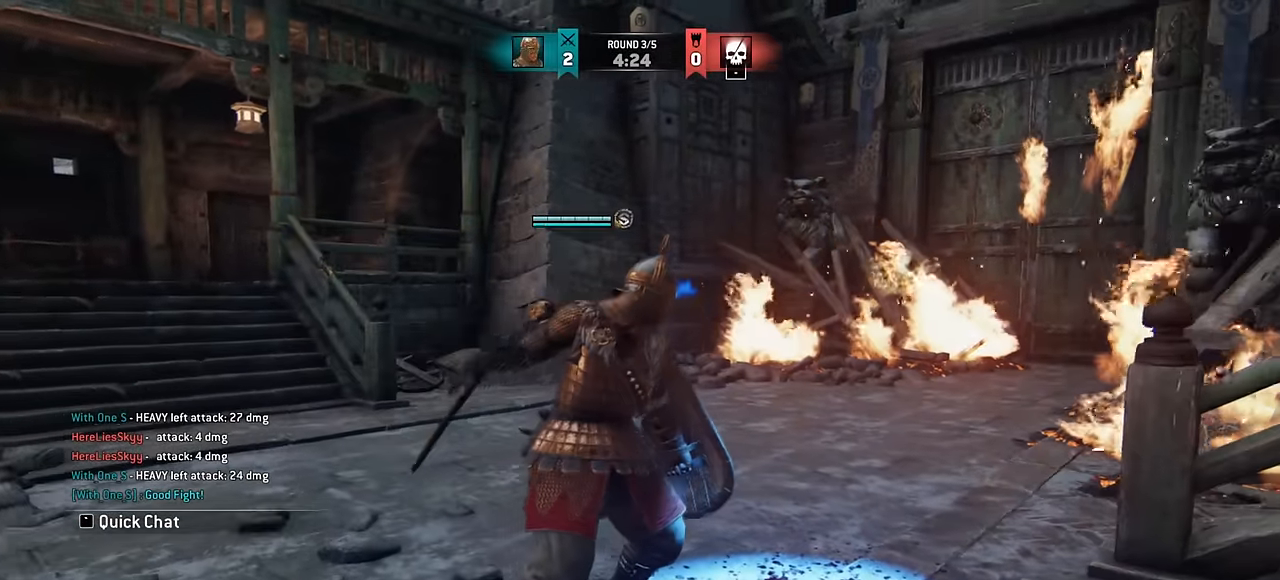
{"keys": ["a"], "mouse": [], "events": [[317, "w", "up"]]}
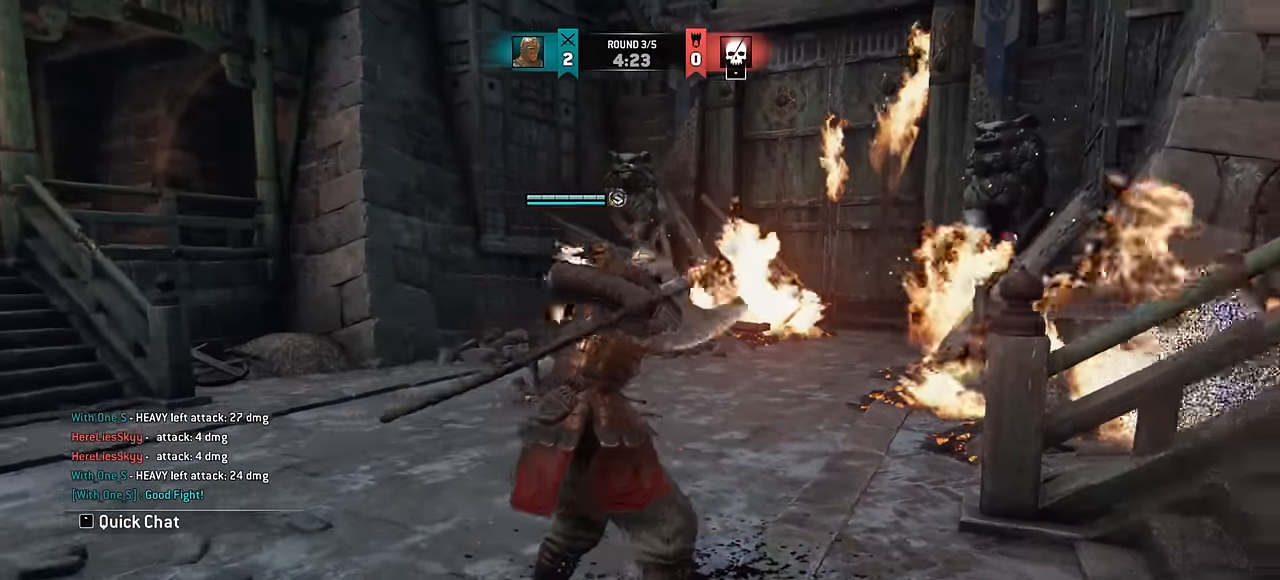
{"keys": ["a", "w"], "mouse": [], "events": [[100, "w", "down"]]}
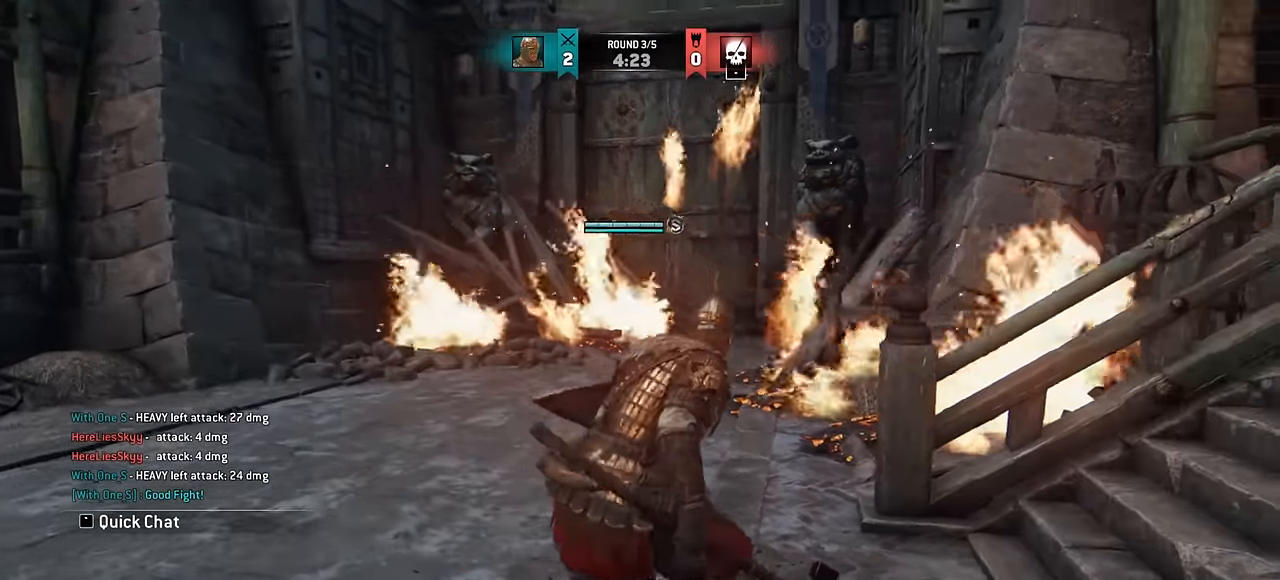
{"keys": ["a", "w"], "mouse": [], "events": [[117, "a", "up"], [350, "a", "down"]]}
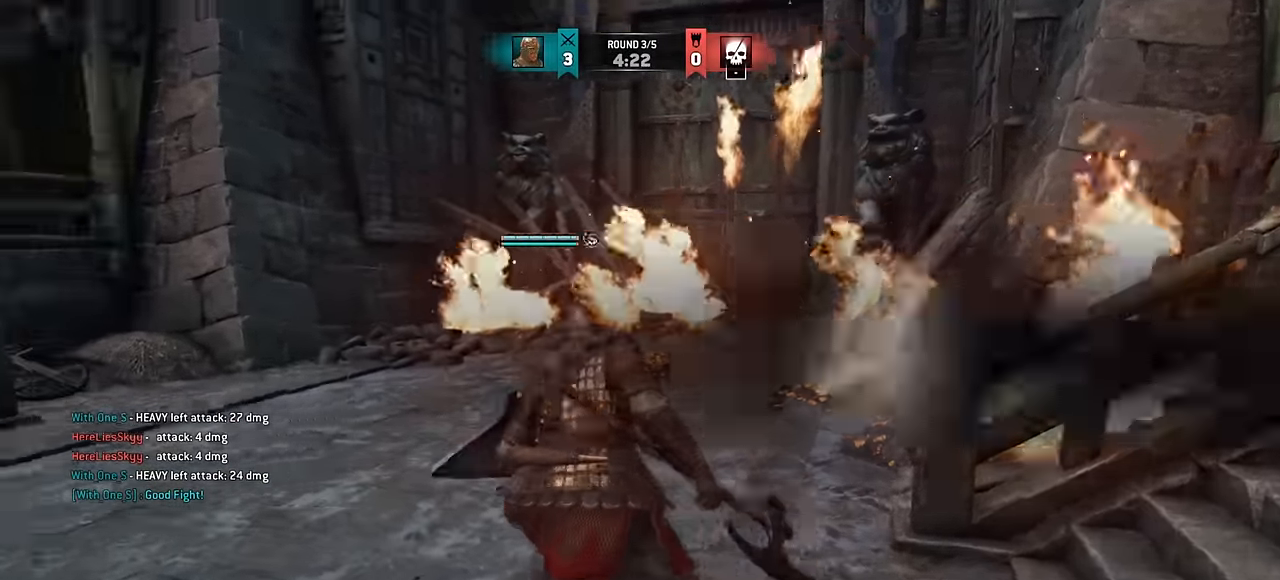
{"keys": ["d", "shift", "w"], "mouse": [], "events": [[17, "a", "up"], [234, "shift", "down"], [500, "d", "down"]]}
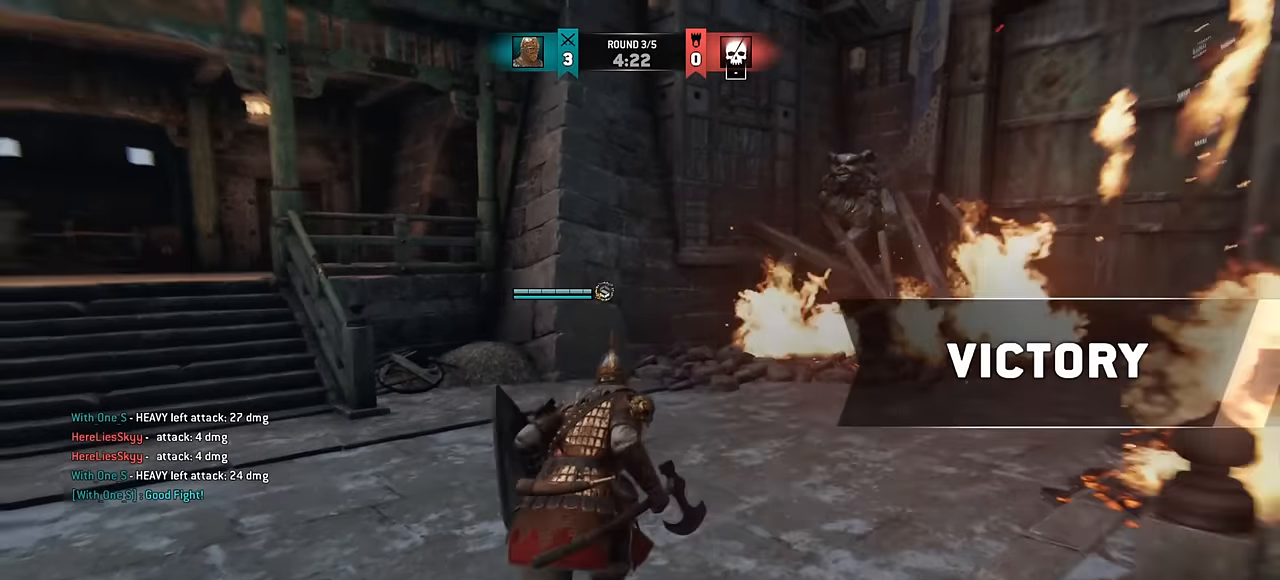
{"keys": ["d", "s"], "mouse": [], "events": [[150, "shift", "up"], [200, "w", "up"], [417, "s", "down"]]}
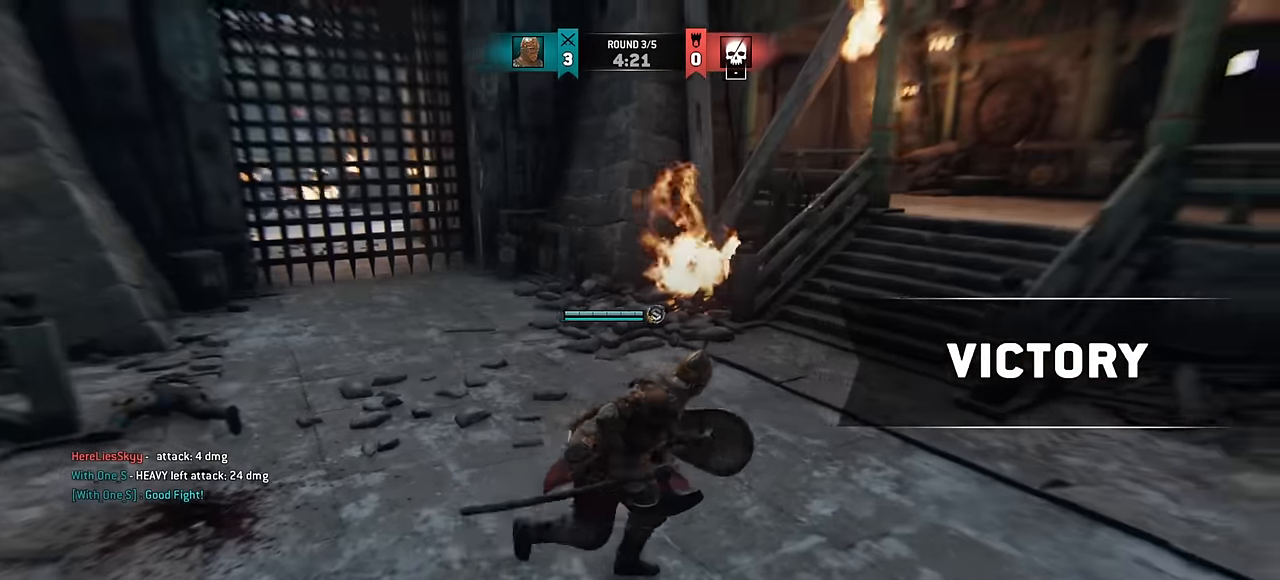
{"keys": [], "mouse": [], "events": [[134, "d", "up"], [500, "s", "up"]]}
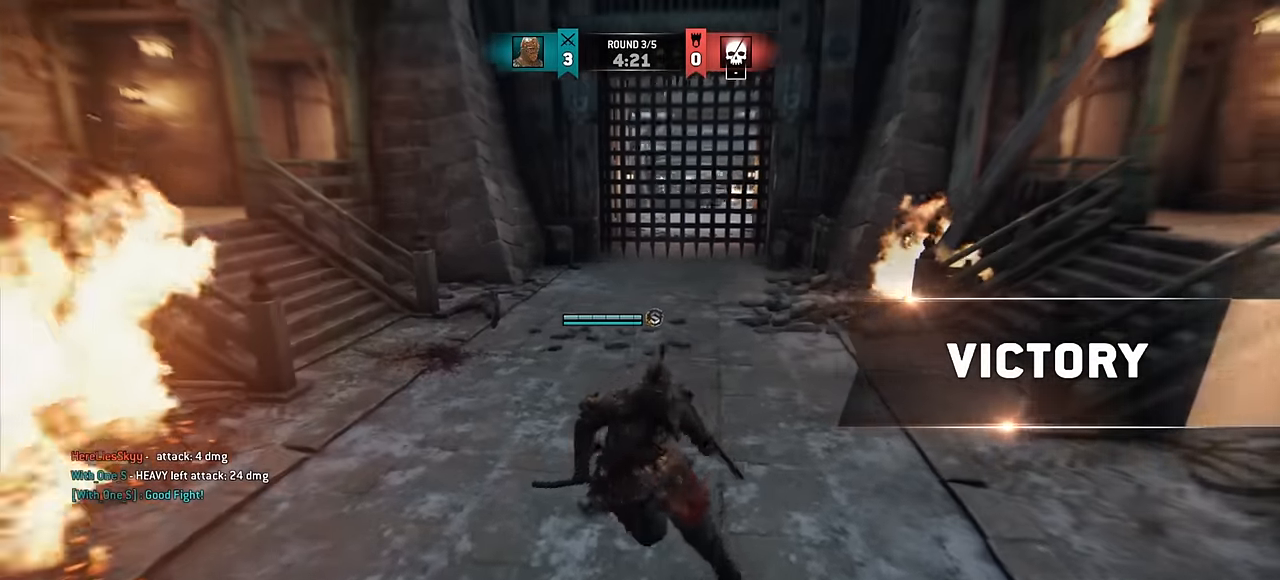
{"keys": [], "mouse": [], "events": [[200, "w", "down"], [317, "space", "down"], [384, "space", "up"], [400, "w", "up"]]}
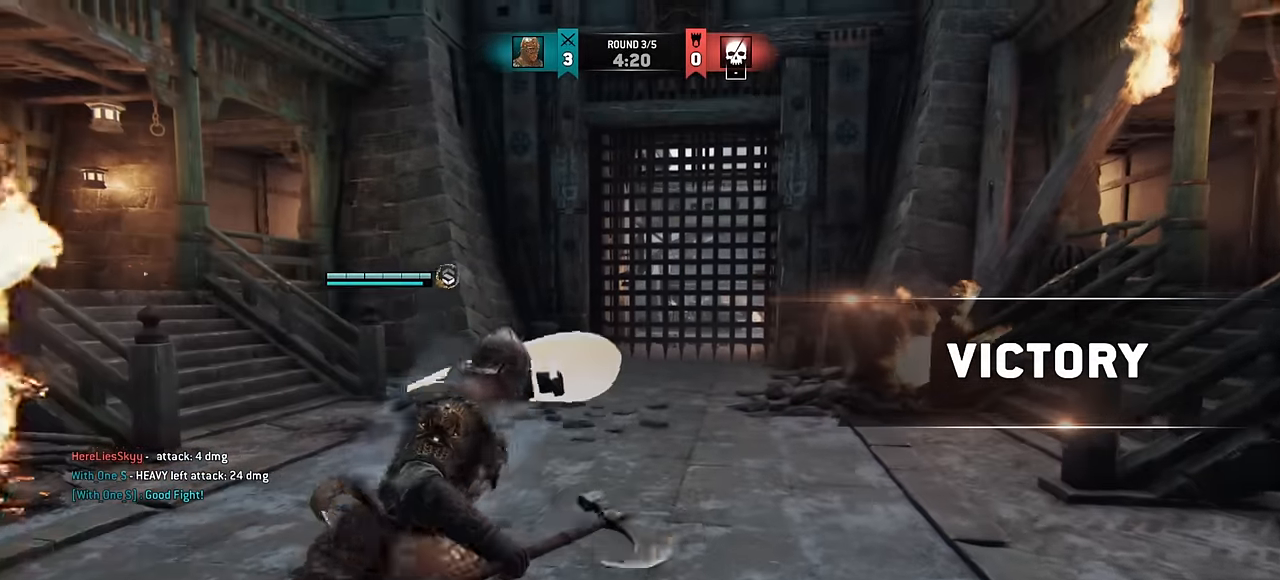
{"keys": [], "mouse": [], "events": []}
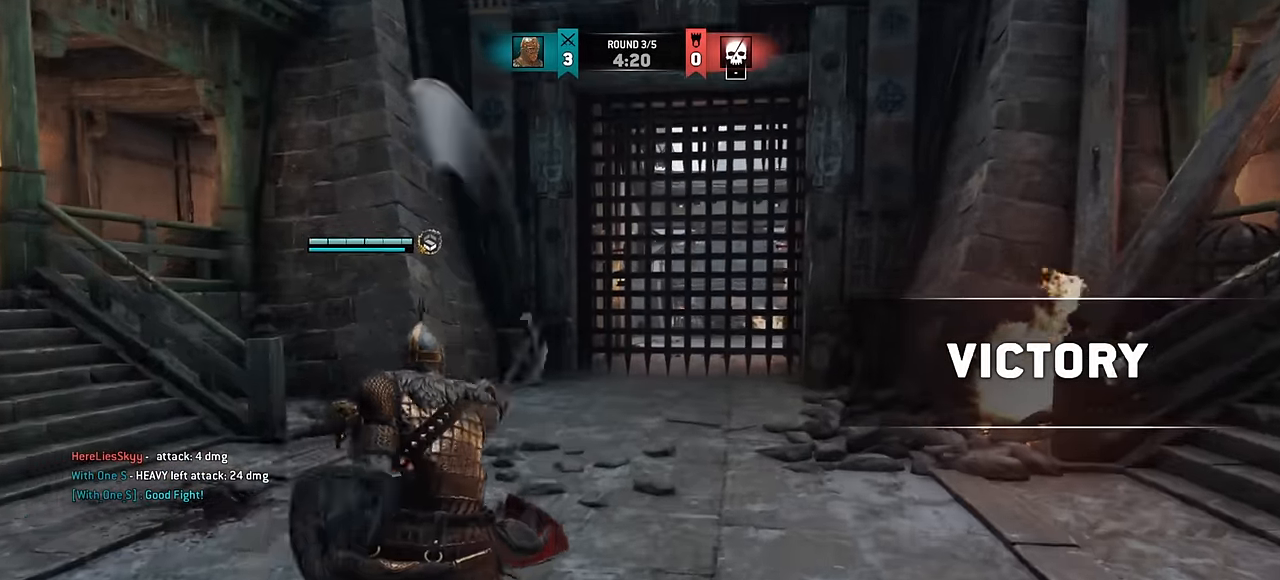
{"keys": [], "mouse": [], "events": [[367, "e", "down"], [434, "e", "up"]]}
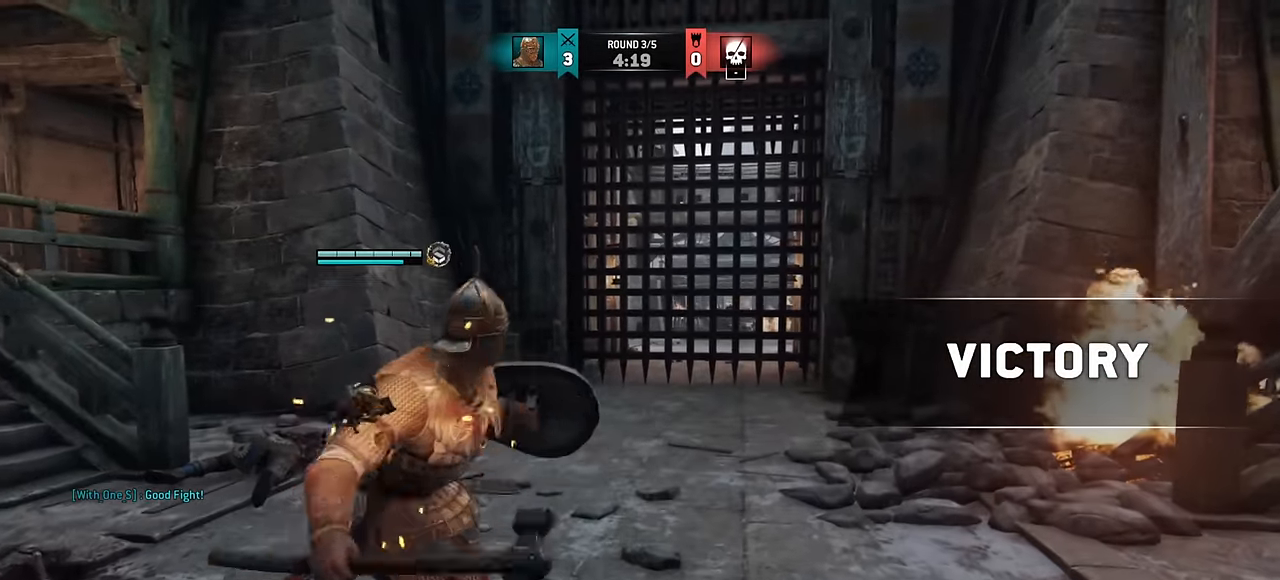
{"keys": ["d", "w"], "mouse": [], "events": [[184, "d", "down"], [484, "w", "down"]]}
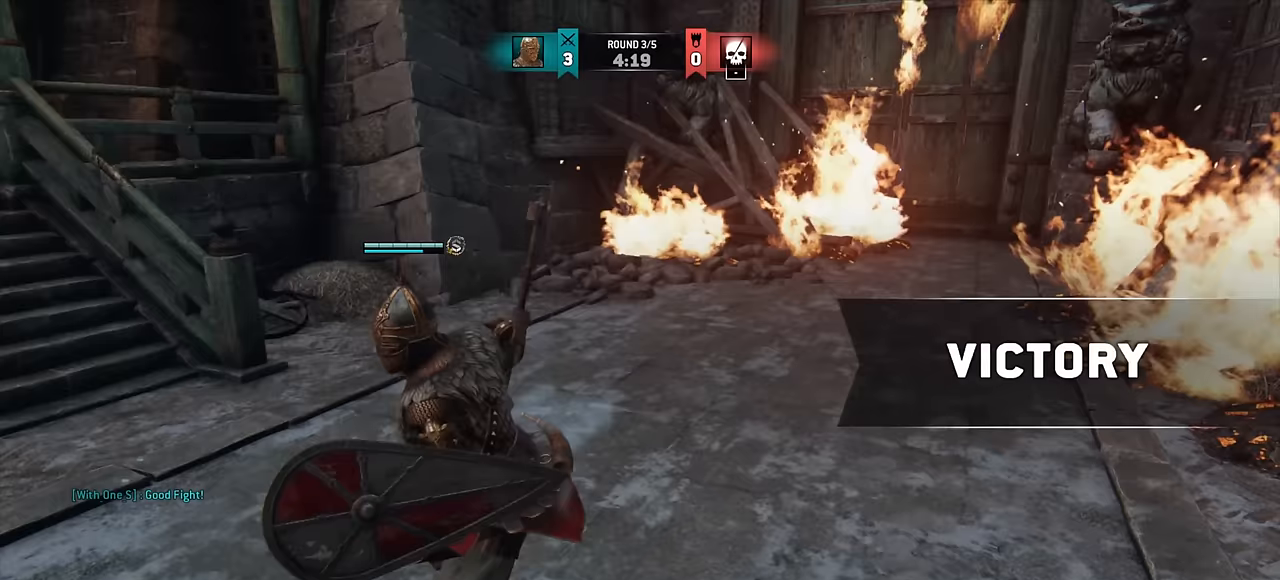
{"keys": [], "mouse": [], "events": [[50, "d", "up"], [250, "w", "up"]]}